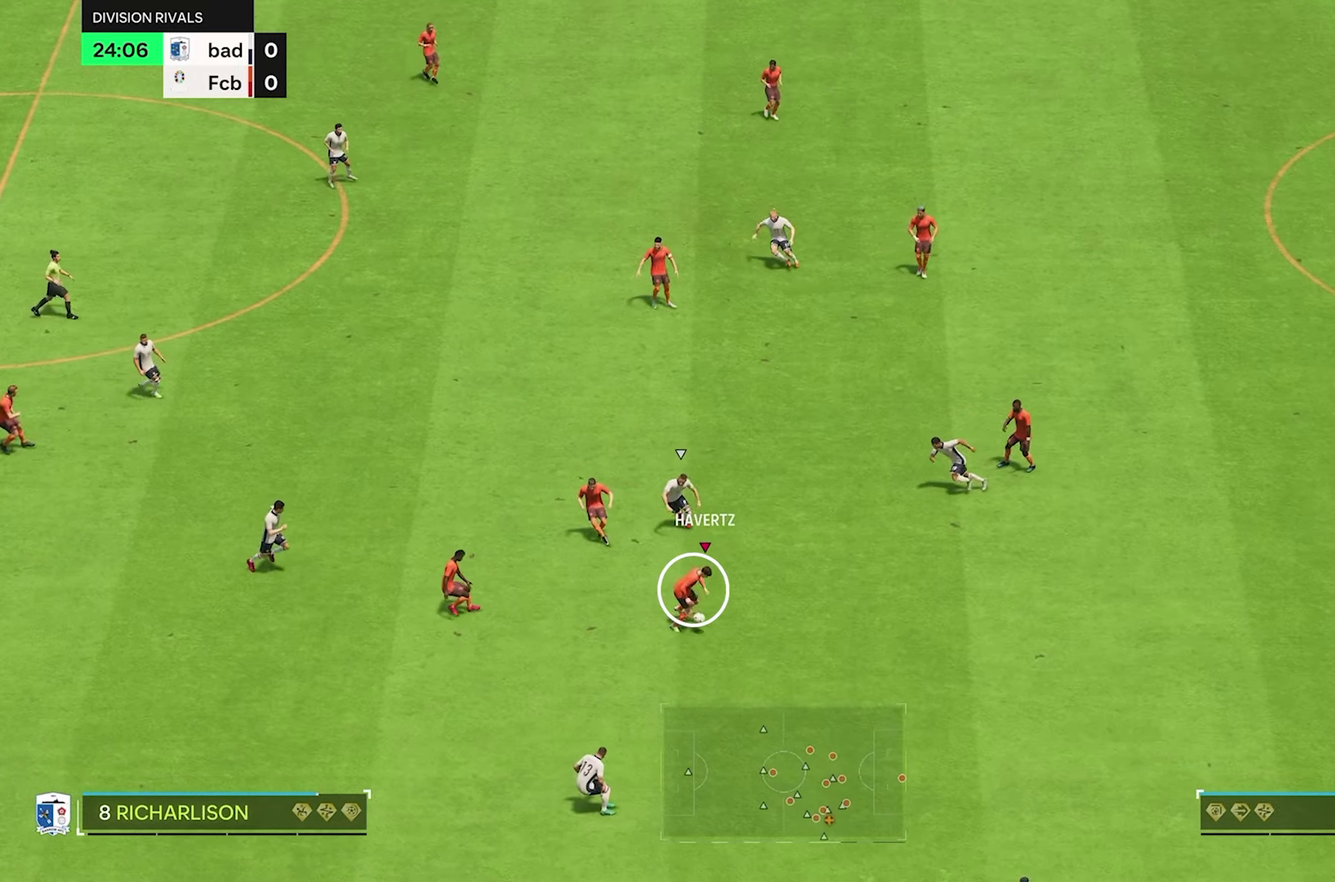
Gameplay with a controller (Xbox layout); each line is a JSON object with the inputs held at the frame after it (dt_ms = milliseconds from this image to that frame). This overlay highlights the sticks when they move; stick clicks (L3 R3) are not distinguishable. Not read: DPAD_DOWN DPAD_RIGHT DPAD_UP HOME L2 L3 R2 R3 SELECT START.
{"dt_ms": 900, "buttons": [], "left_stick": "left", "right_stick": "center"}
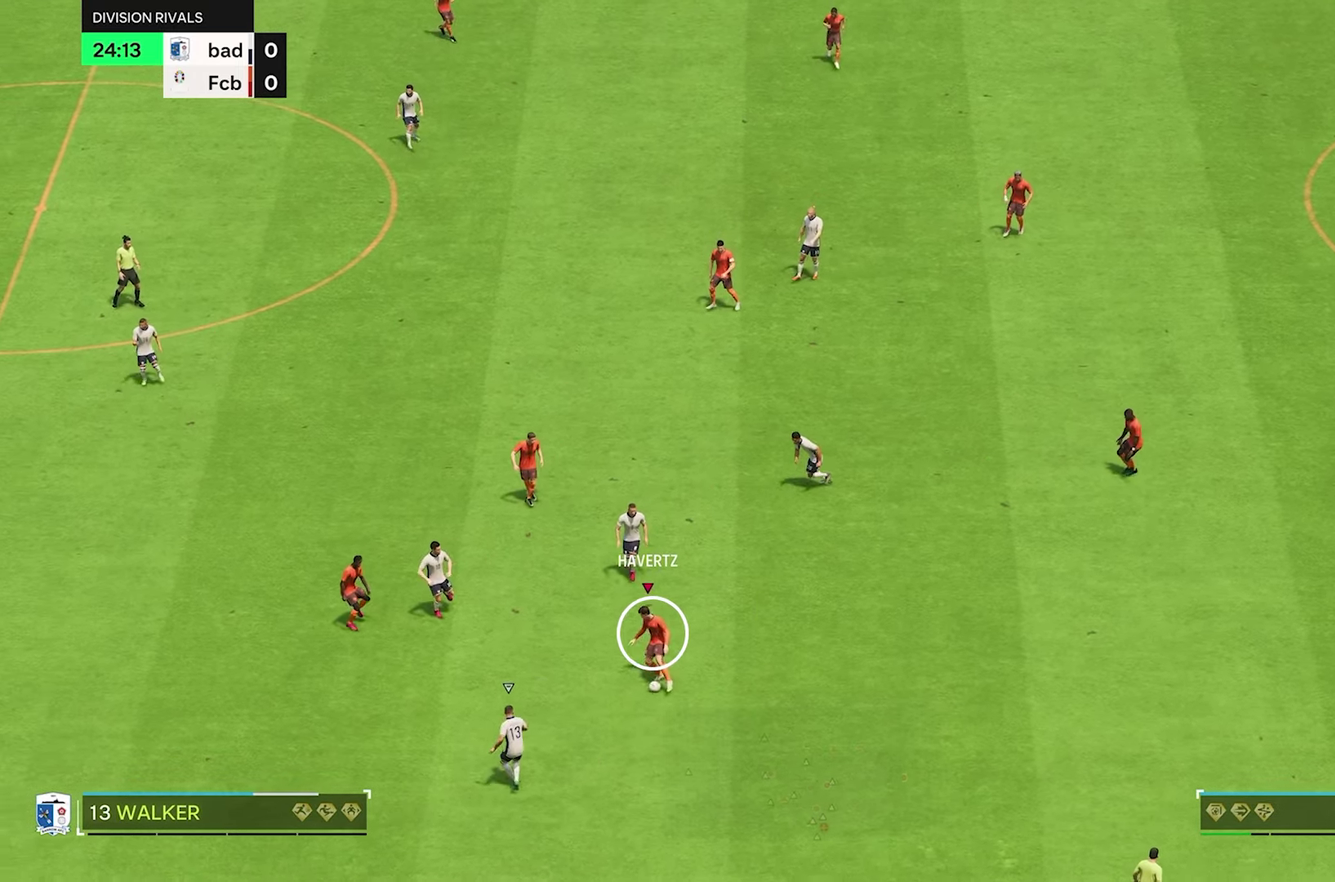
{"dt_ms": 300, "buttons": [], "left_stick": "up-left", "right_stick": "center"}
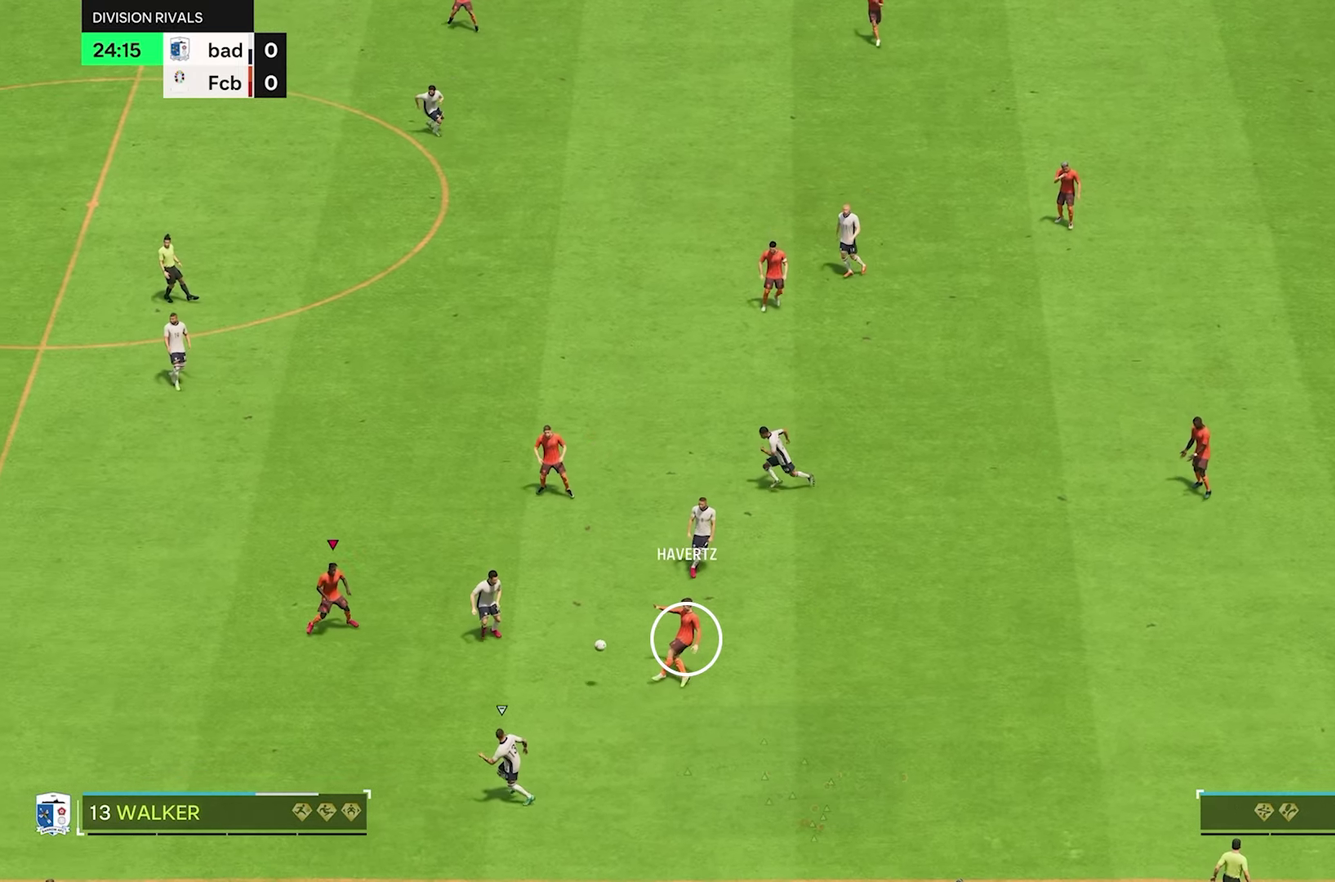
{"dt_ms": 300, "buttons": [], "left_stick": "up-left", "right_stick": "center"}
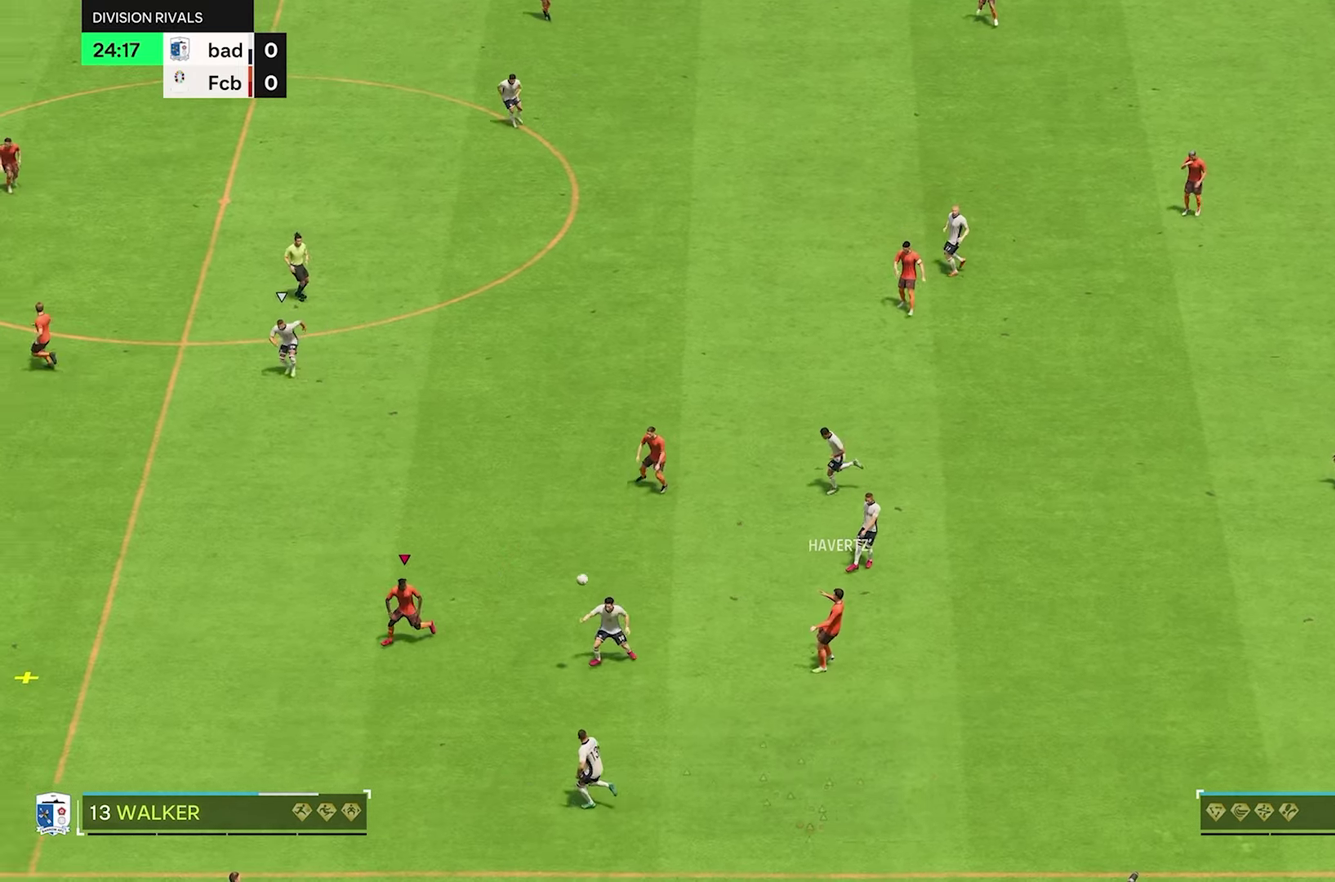
{"dt_ms": 700, "buttons": [], "left_stick": "left", "right_stick": "center"}
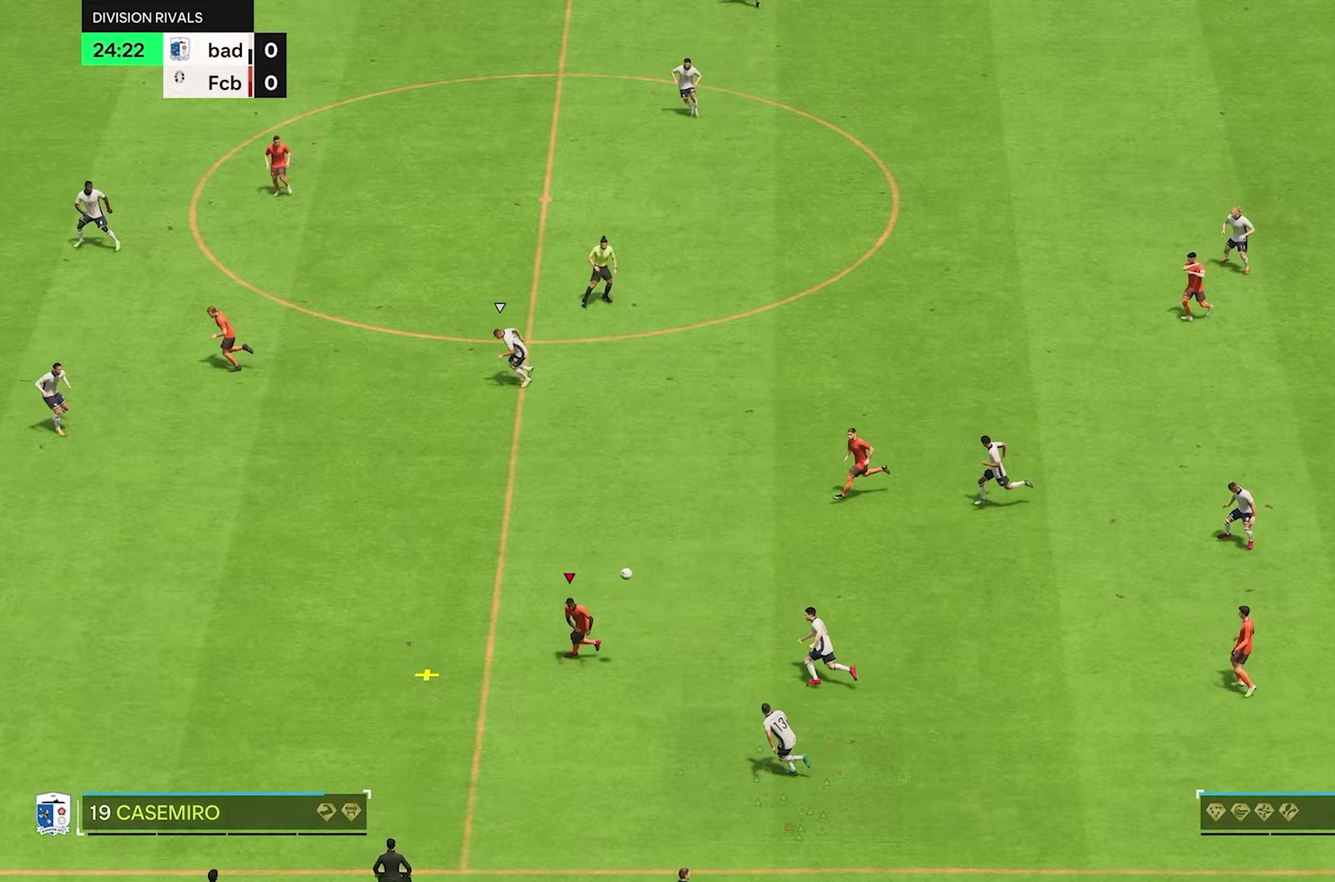
{"dt_ms": 600, "buttons": [], "left_stick": "up-left", "right_stick": "center"}
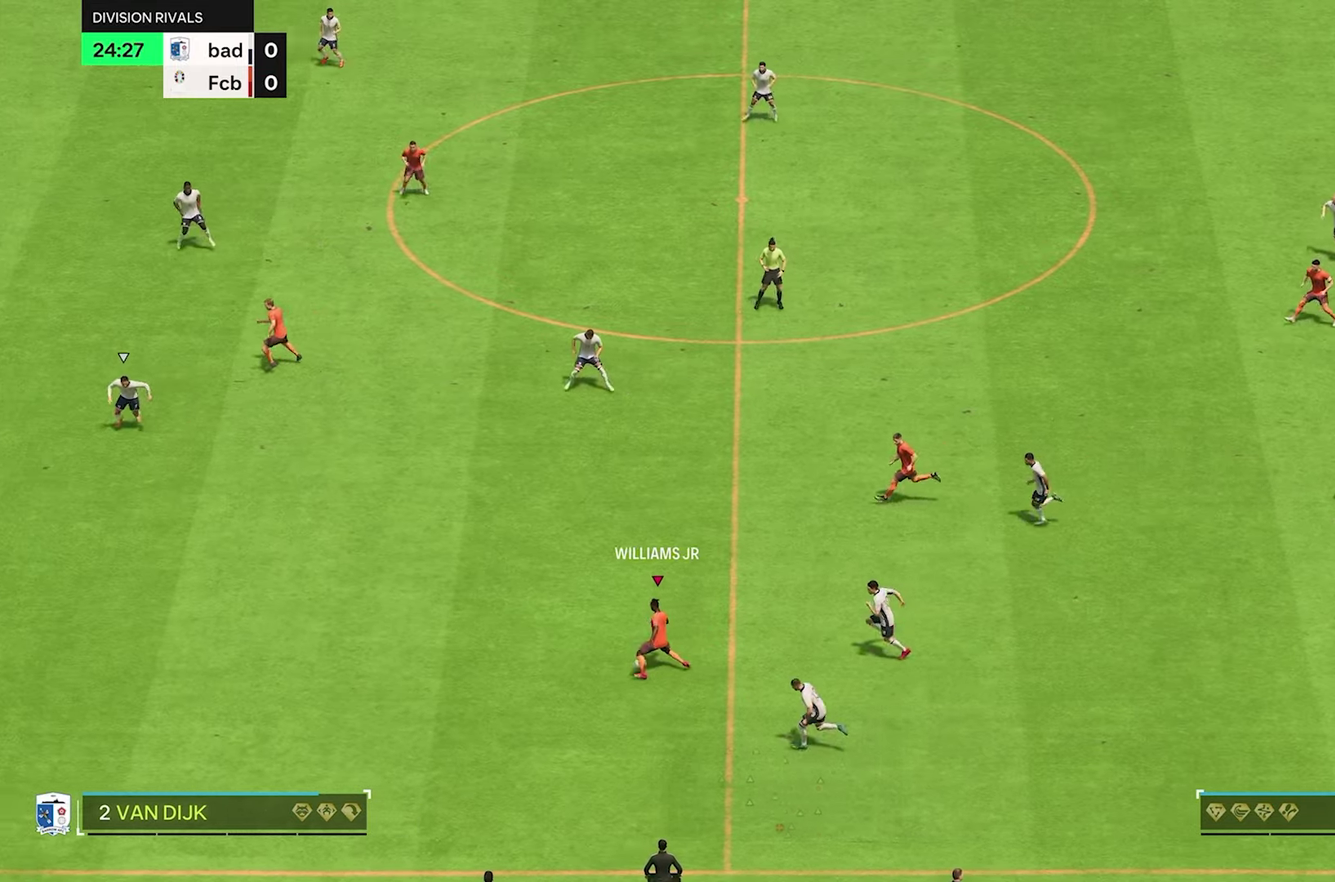
{"dt_ms": 400, "buttons": [], "left_stick": "up-left", "right_stick": "center"}
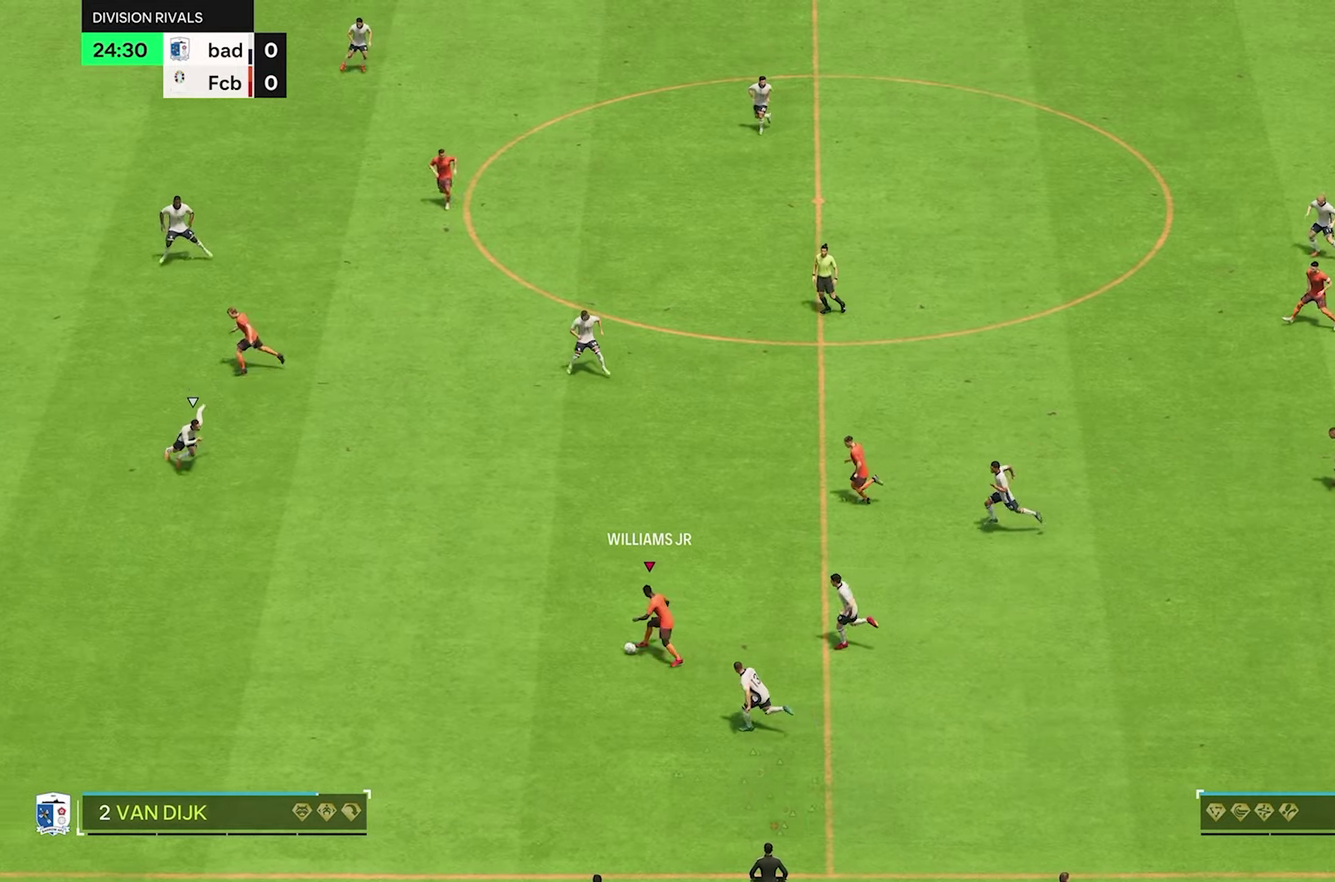
{"dt_ms": 500, "buttons": [], "left_stick": "up-left", "right_stick": "center"}
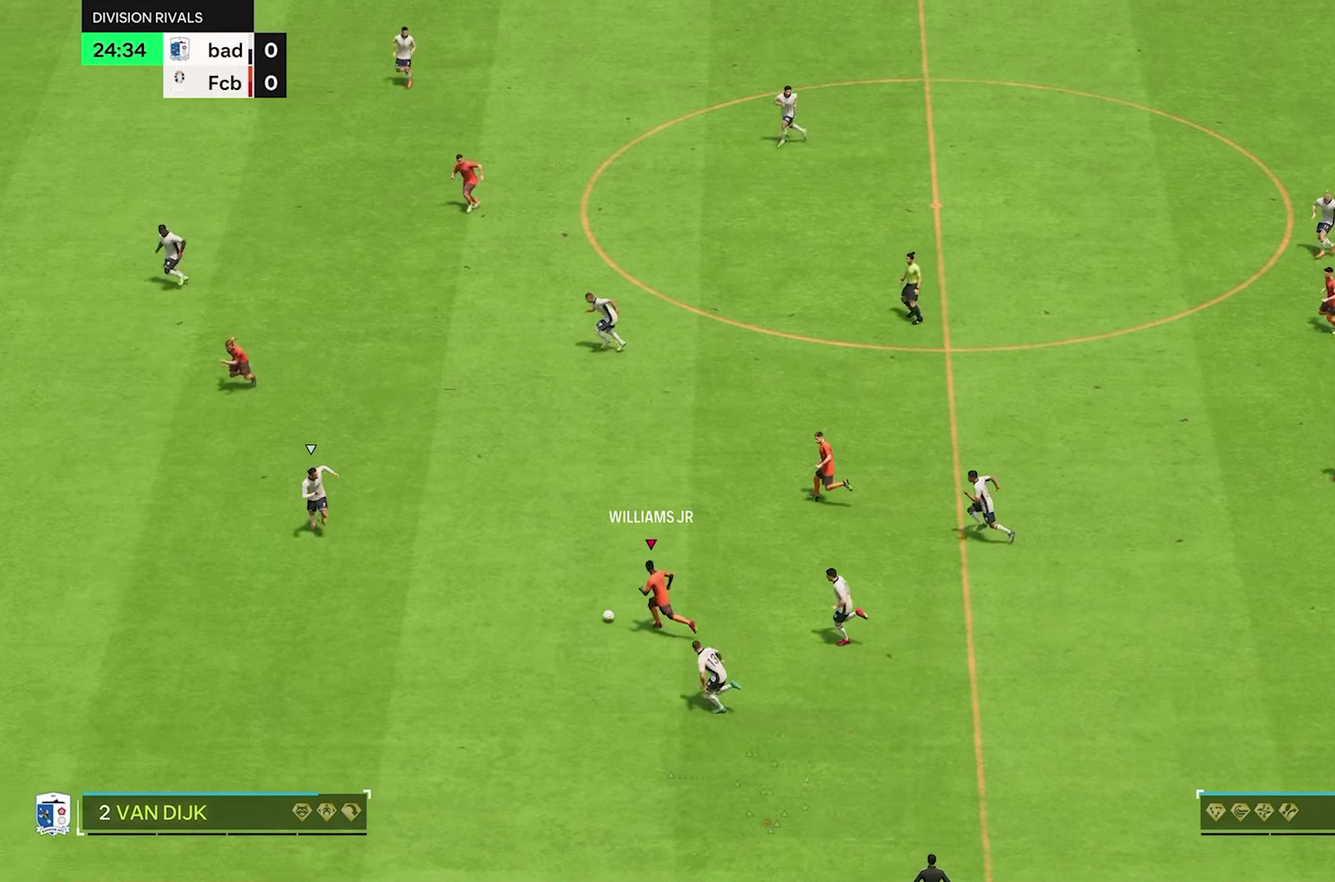
{"dt_ms": 300, "buttons": [], "left_stick": "up", "right_stick": "center"}
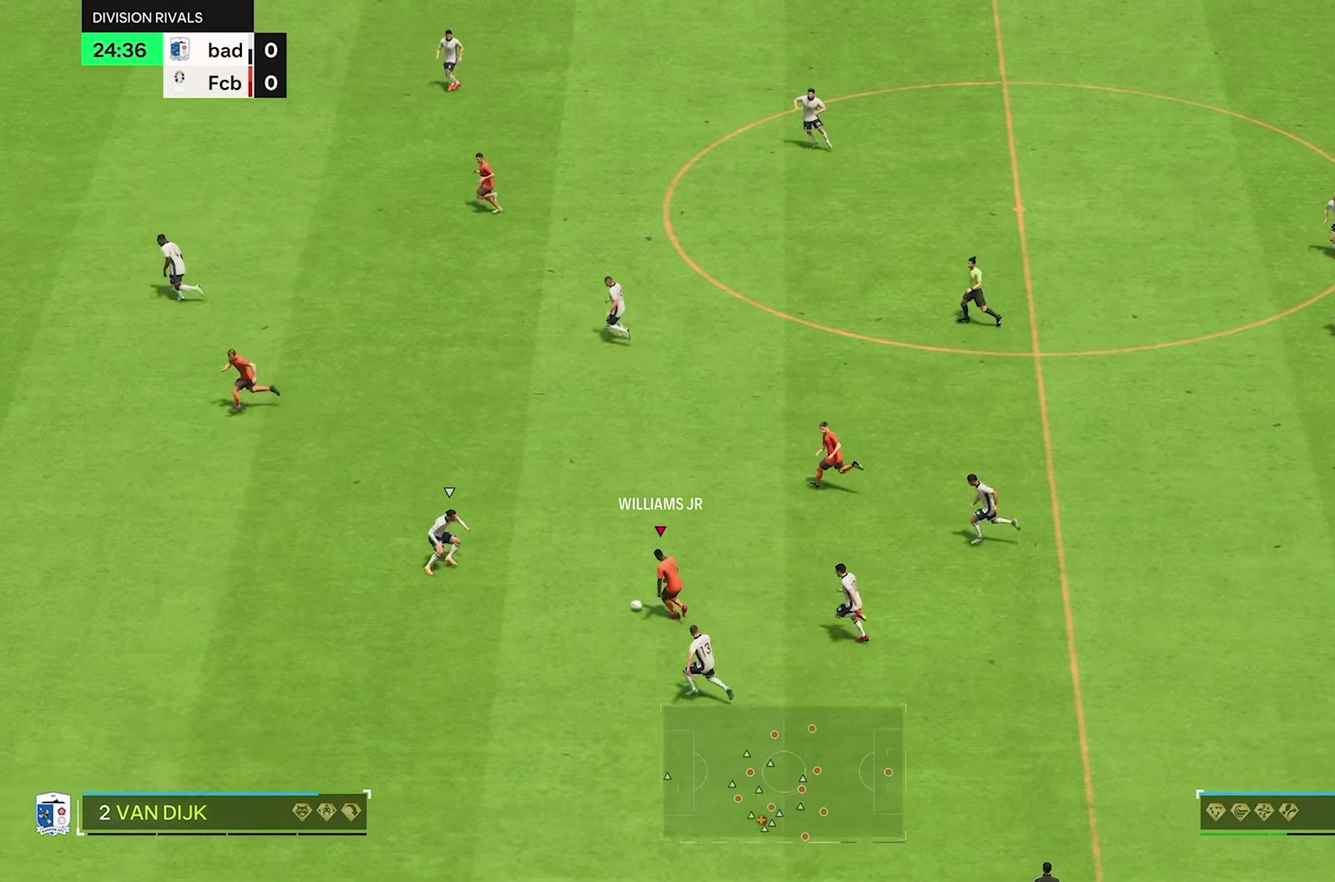
{"dt_ms": 600, "buttons": [], "left_stick": "left", "right_stick": "center"}
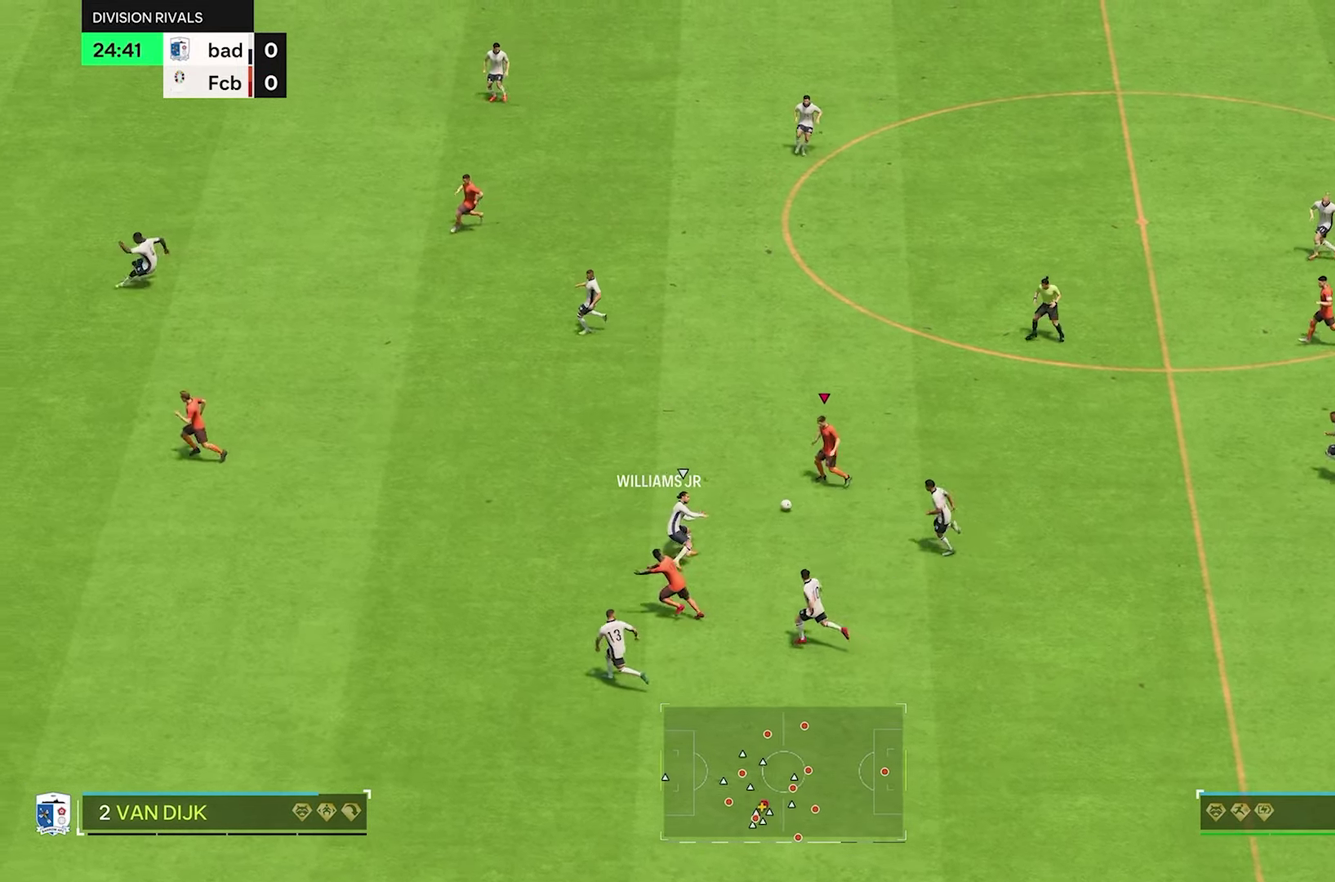
{"dt_ms": 700, "buttons": [], "left_stick": "left", "right_stick": "center"}
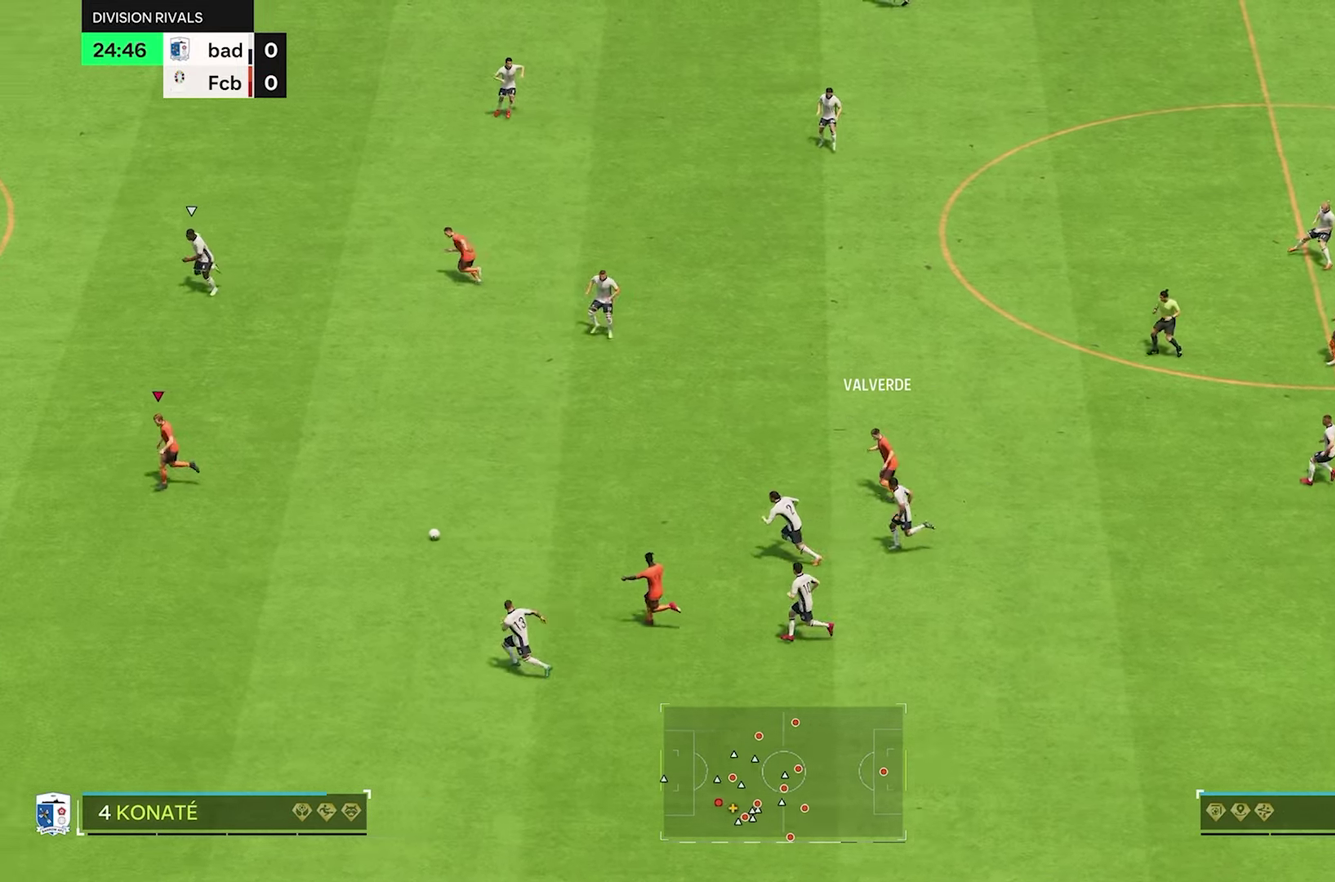
{"dt_ms": 600, "buttons": [], "left_stick": "up-left", "right_stick": "center"}
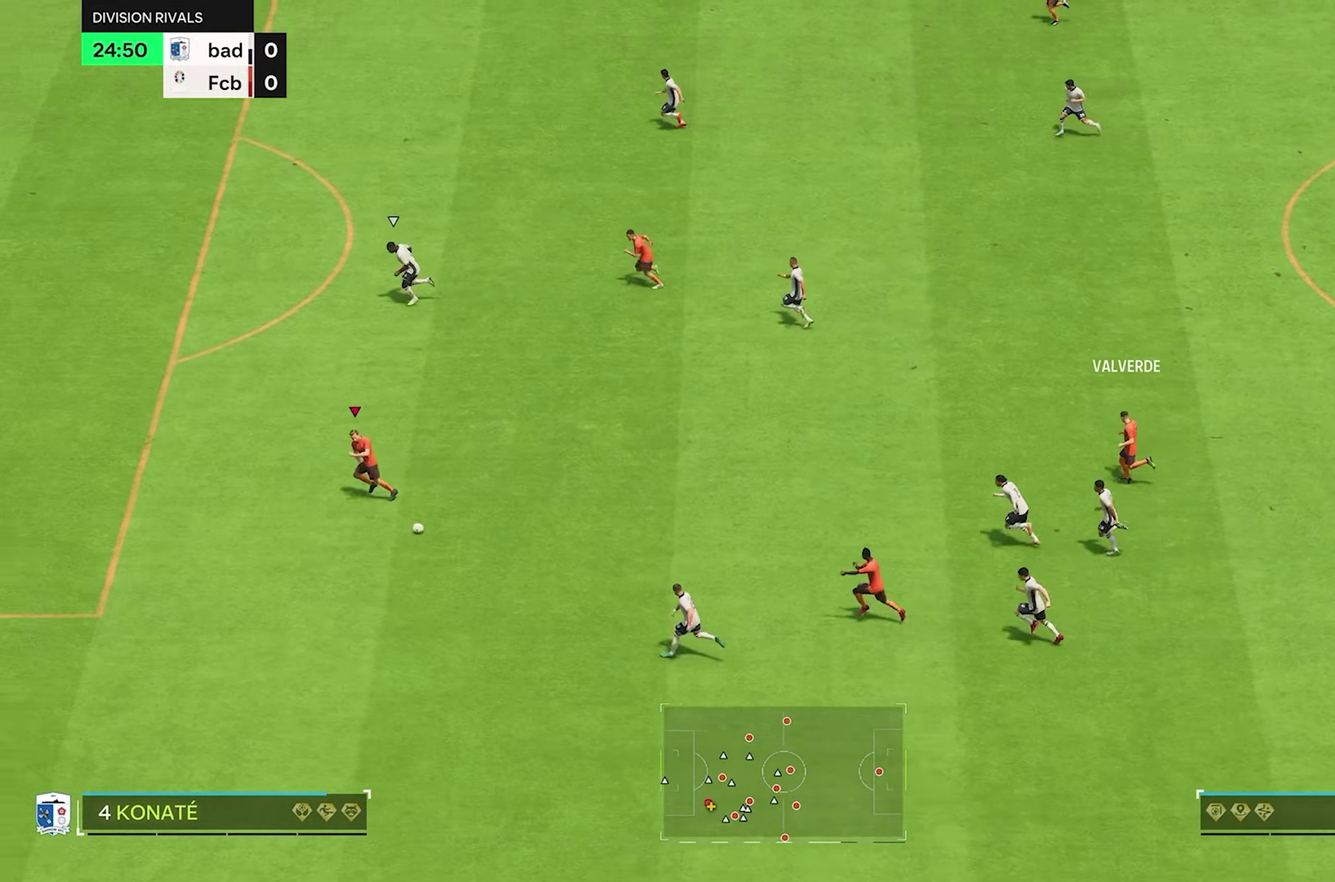
{"dt_ms": 300, "buttons": [], "left_stick": "up-left", "right_stick": "center"}
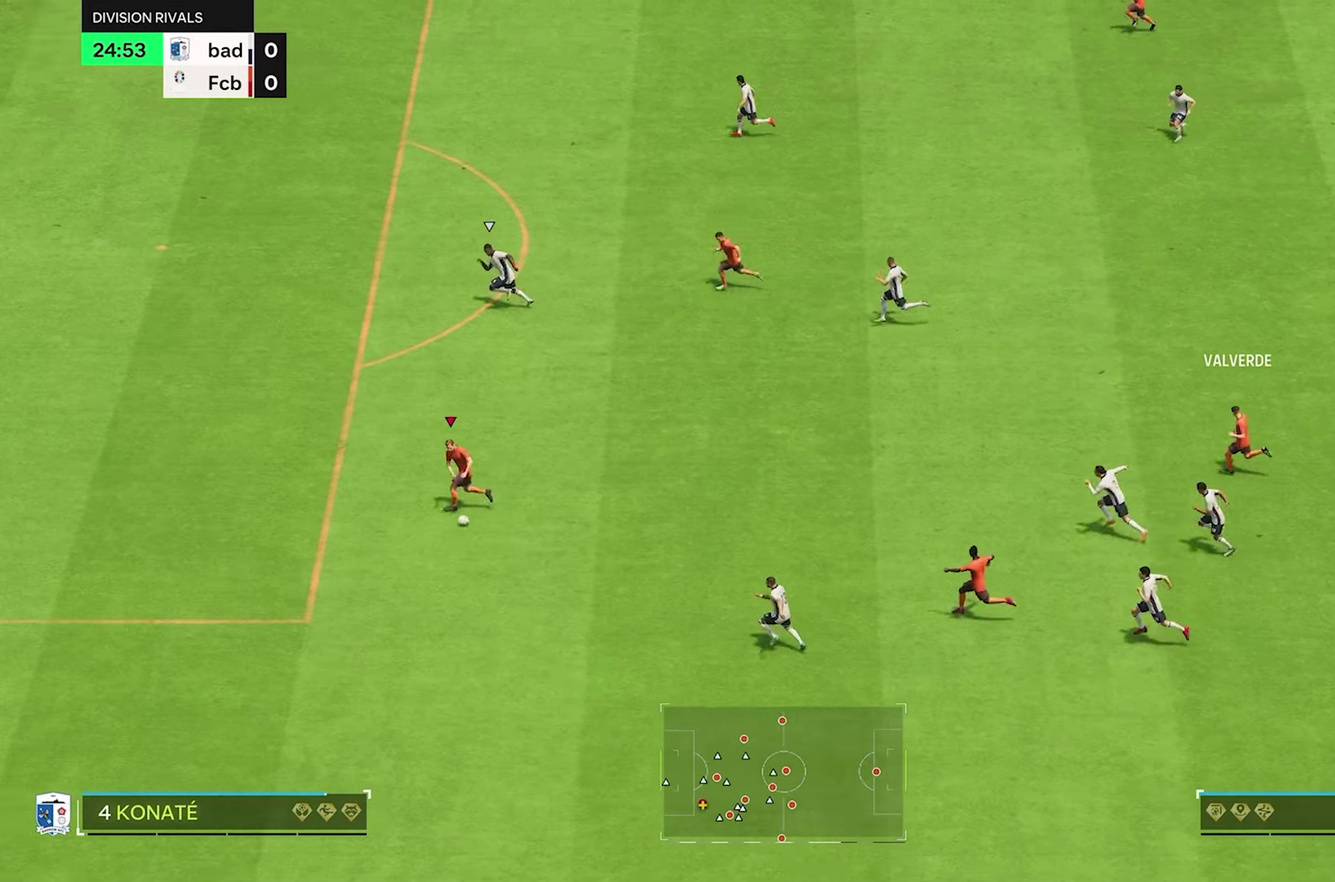
{"dt_ms": 600, "buttons": [], "left_stick": "up-left", "right_stick": "center"}
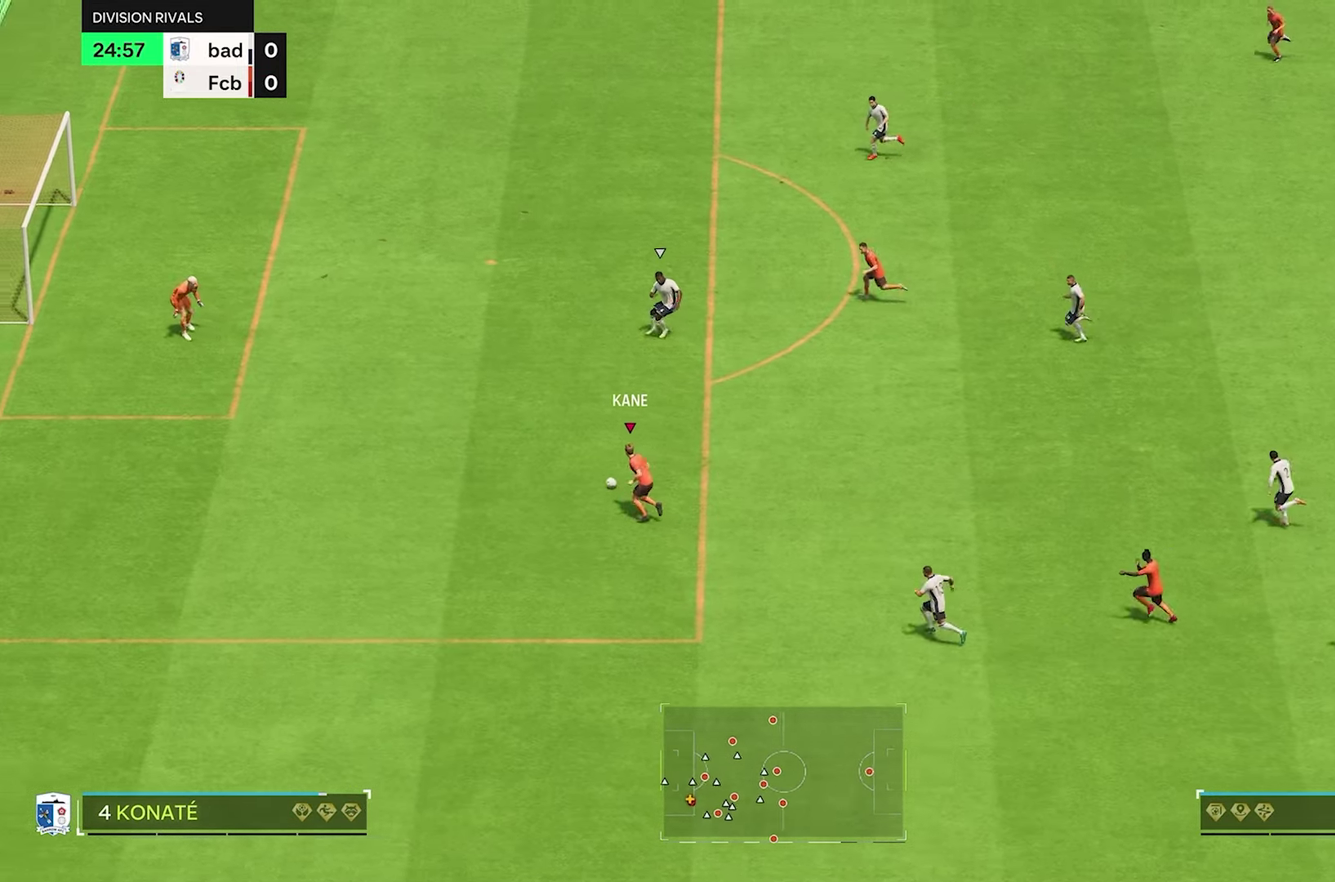
{"dt_ms": 400, "buttons": [], "left_stick": "up-left", "right_stick": "center"}
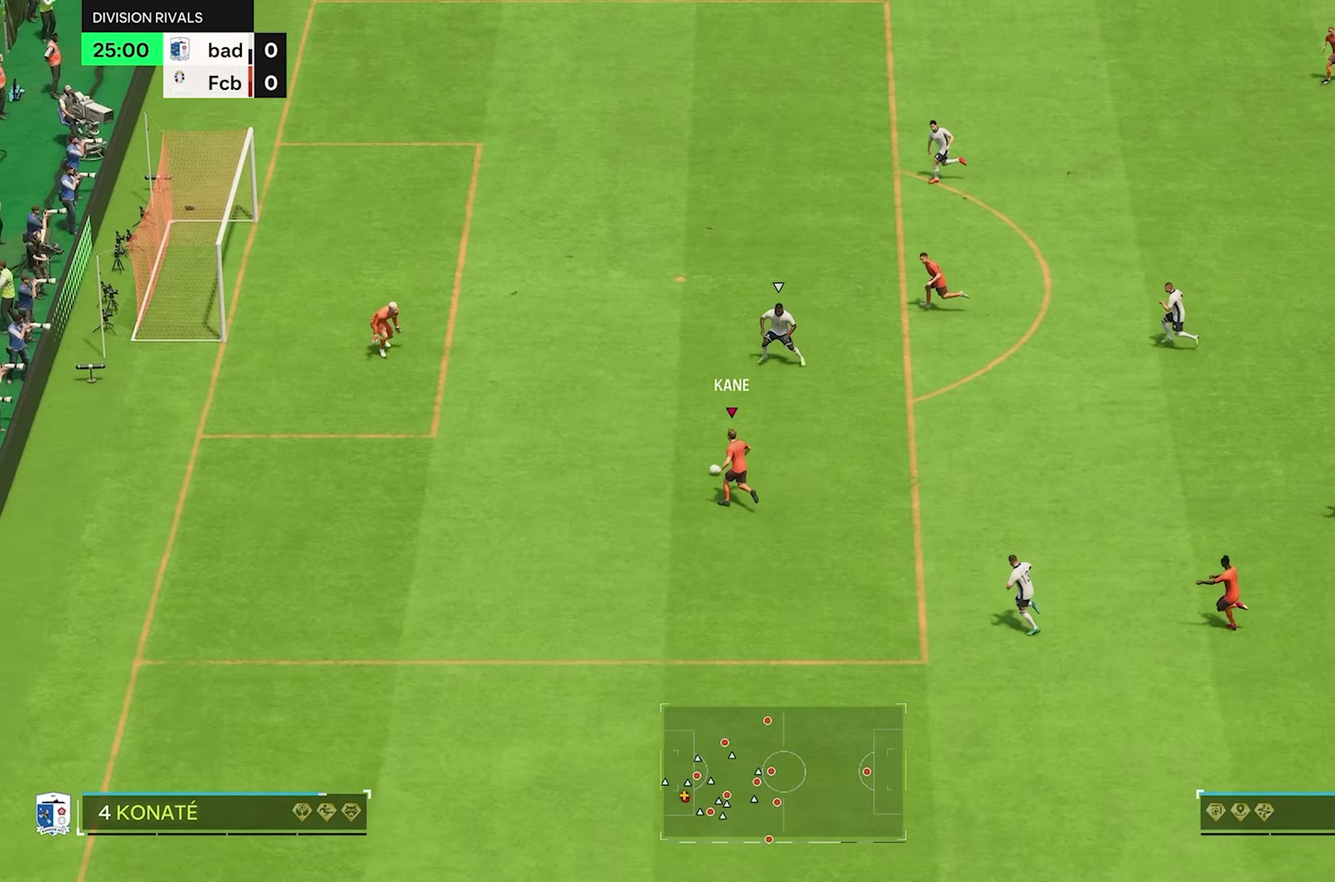
{"dt_ms": 300, "buttons": [], "left_stick": "up", "right_stick": "center"}
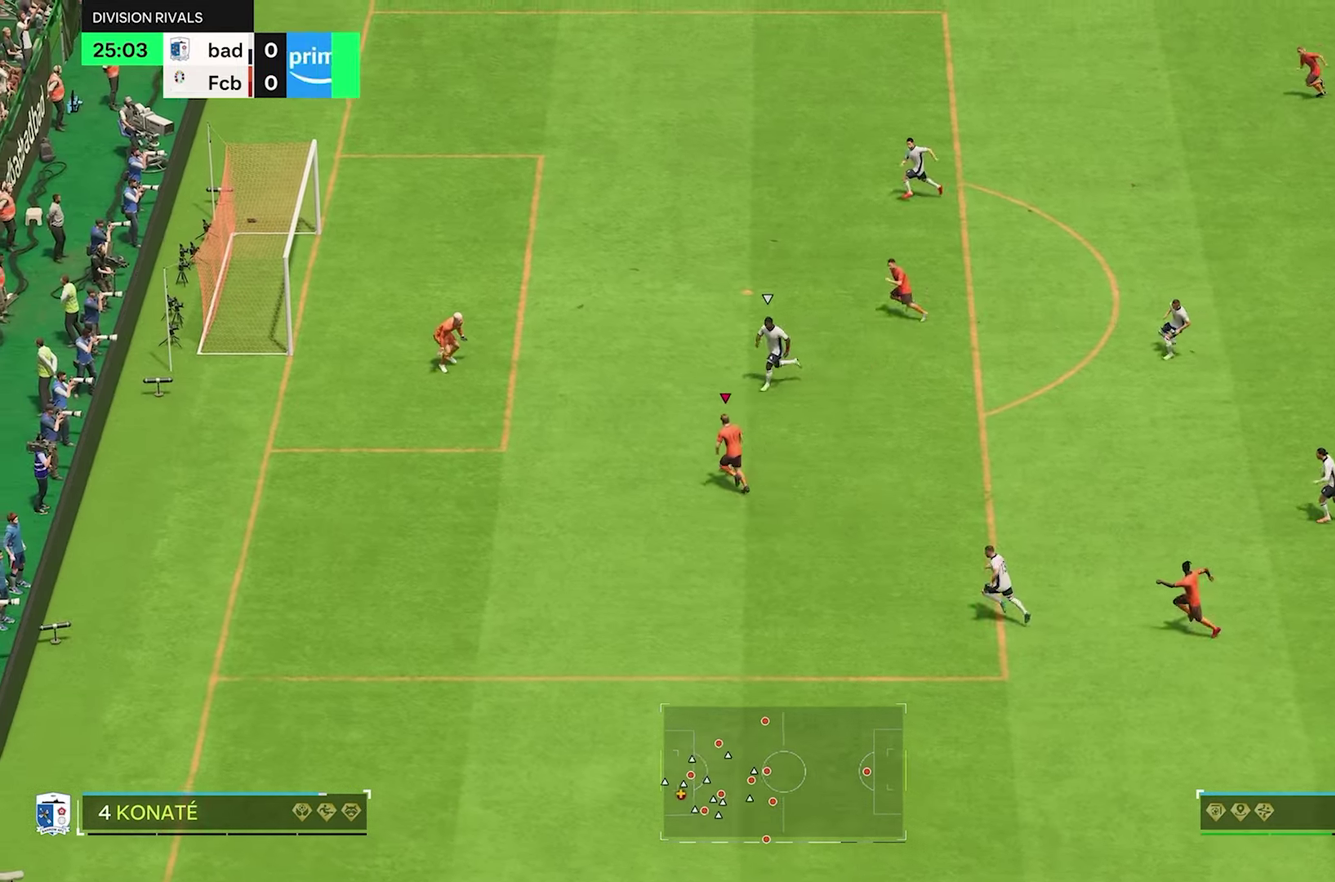
{"dt_ms": 600, "buttons": [], "left_stick": "up", "right_stick": "center"}
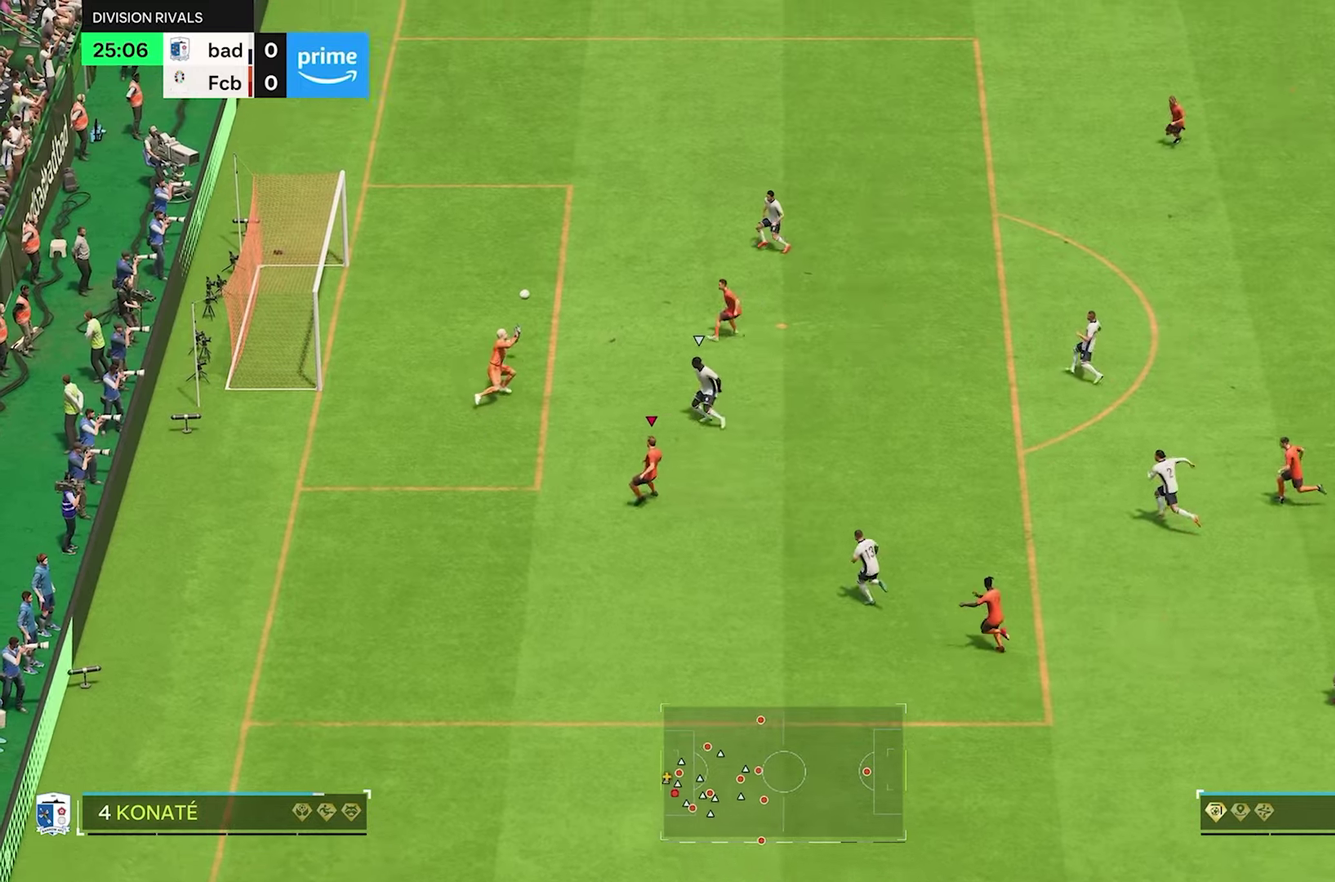
{"dt_ms": 600, "buttons": [], "left_stick": "up-left", "right_stick": "center"}
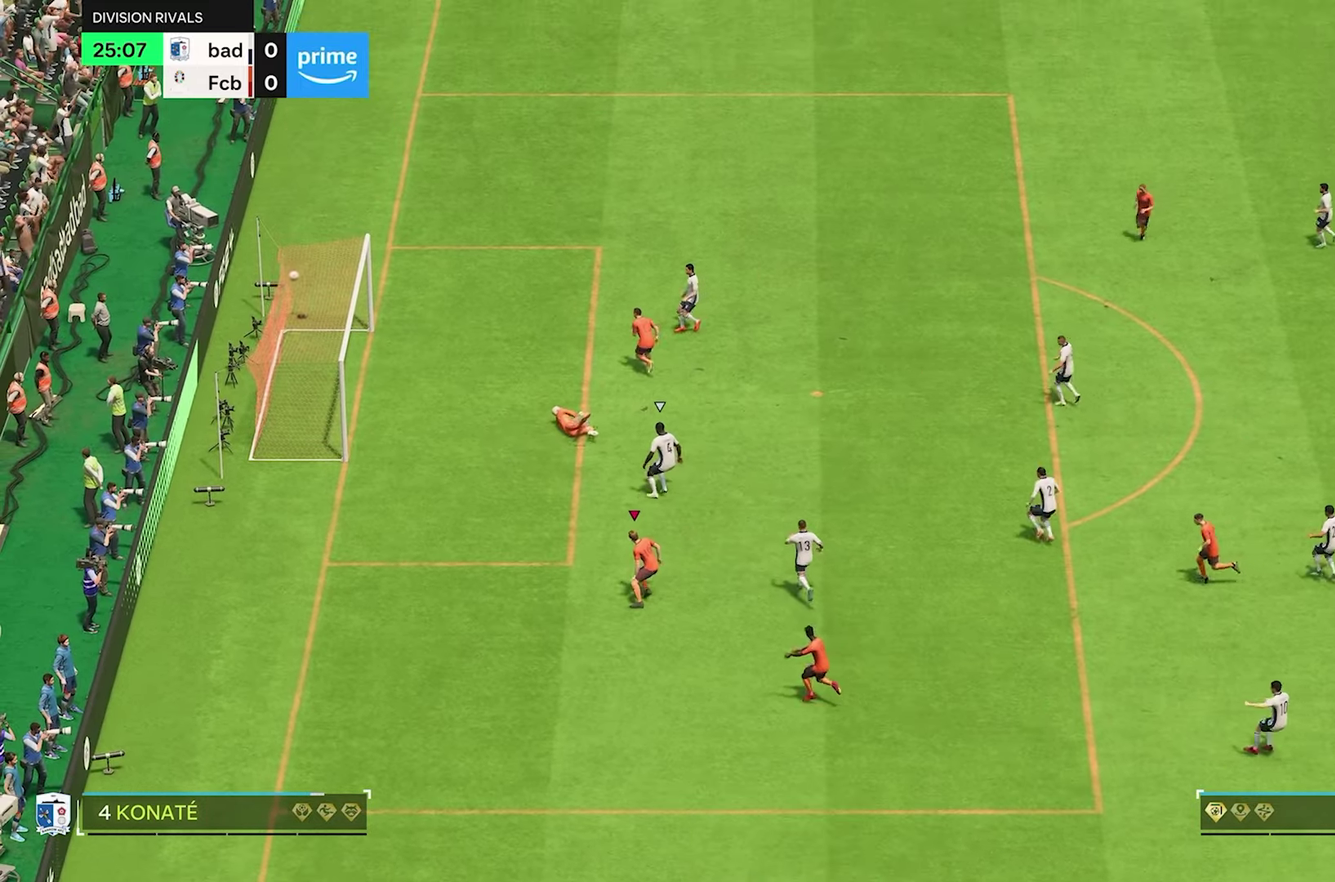
{"dt_ms": 500, "buttons": [], "left_stick": "center", "right_stick": "center"}
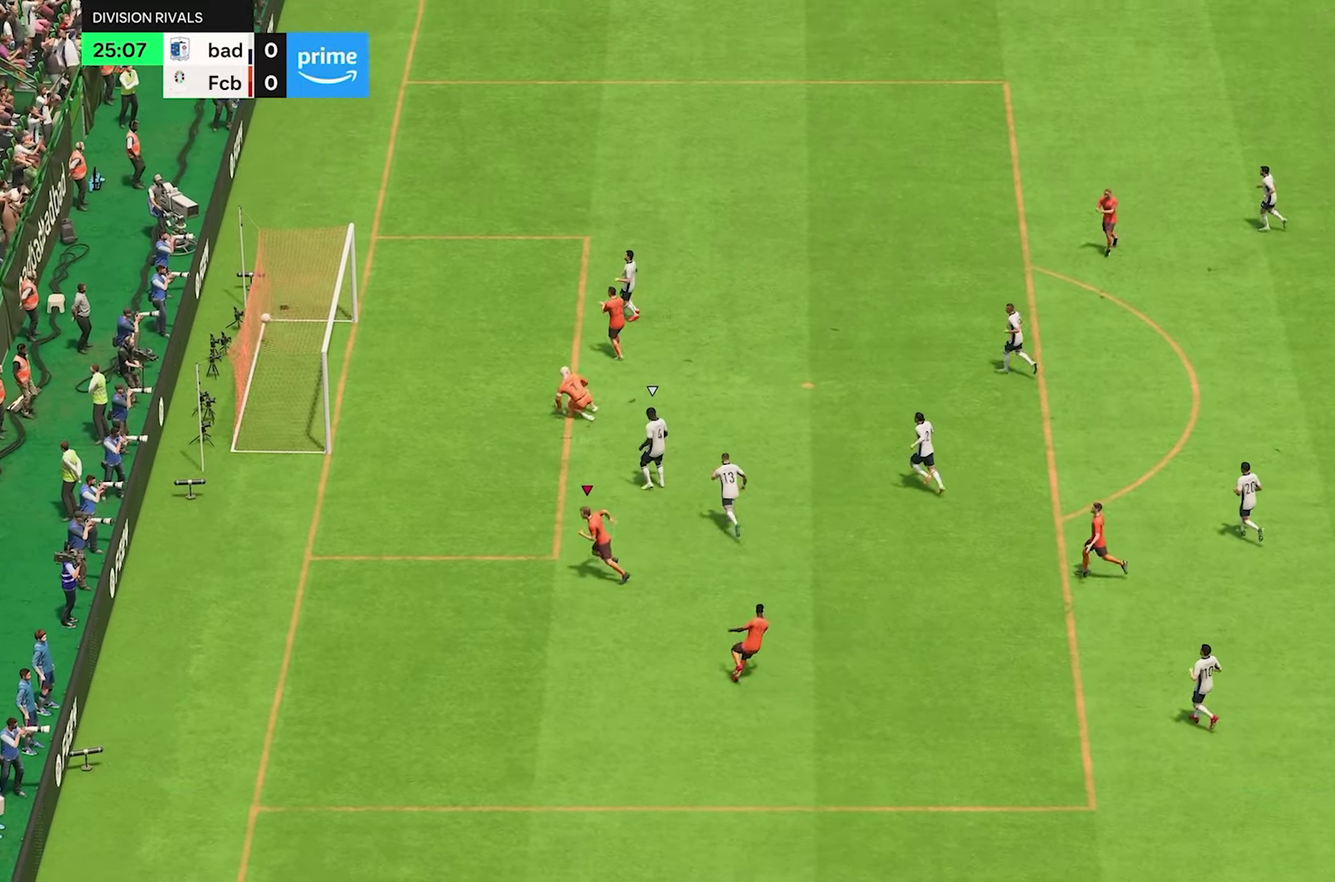
{"dt_ms": 500, "buttons": [], "left_stick": "center", "right_stick": "center"}
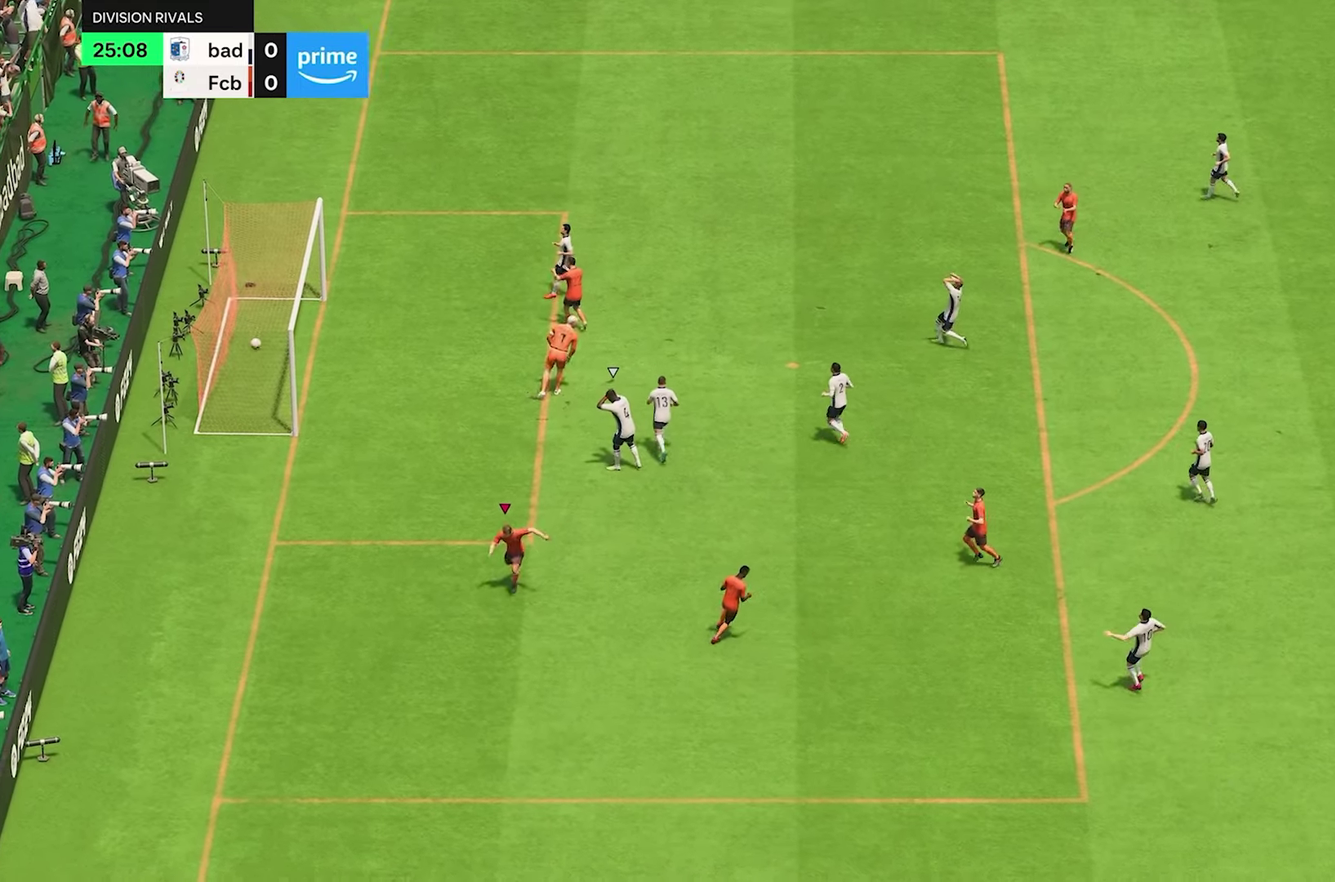
{"dt_ms": 500, "buttons": [], "left_stick": "down-right", "right_stick": "center"}